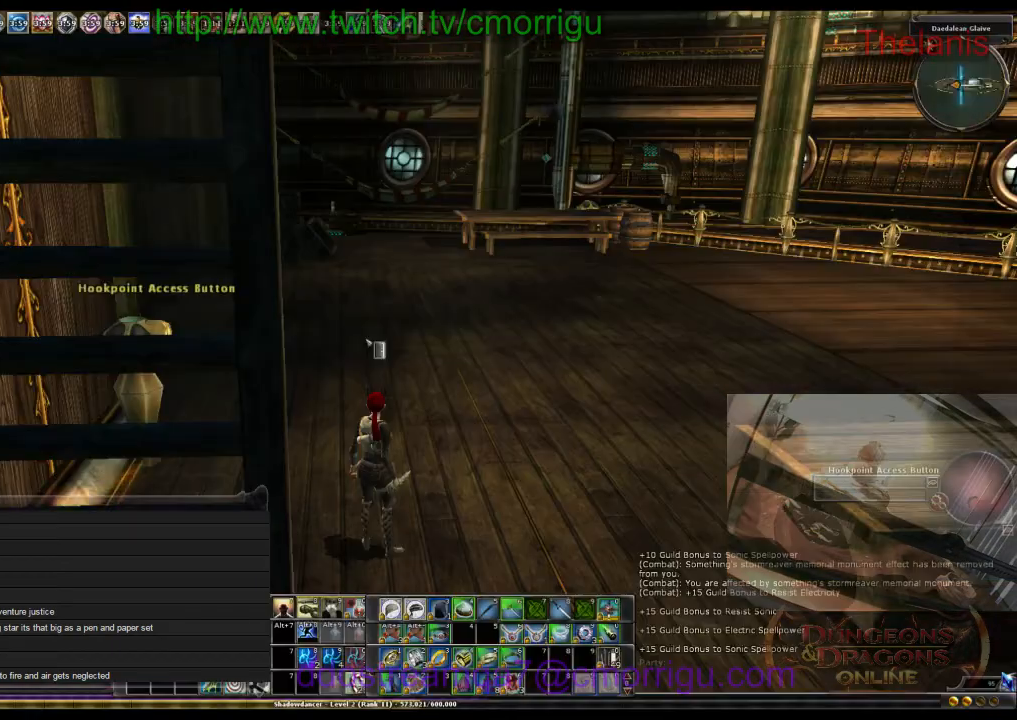
Gameplay with keyboard; each line is a JSON object with the keys held at the frame after it. "events" lists presses ("down") and releases ("up") of ".", "/", "0", "1", "2", "3", "4", "5", "6", "7", "8", "9", "a", "b", "backslash", "backspace", "c", "caps_lock", "comma", "ctrl_l", "ctrl_r", "d", "e", "equals", "escape", "f", "f1", "f10", "f11", "f12", "f2", "f3", "f4", "f5", "f6", "f7", "f8", "f9", "g", "h", "i", "j", "k", "l", "lbracket", "m", "minus", "n", "o", "p", "q", "quote", "r", "rbracket", "return", "s", "semicolon", "shift_l", "shift_r", "space", "t", "tab", "tilde", "u", "v", "w", "x", "y" and "z" between this image and that frame as [ms after this image, input, new state], when the widget could be followed in between. No other keys are recorded. Mouse input is not recorded.
{"keys": [], "events": []}
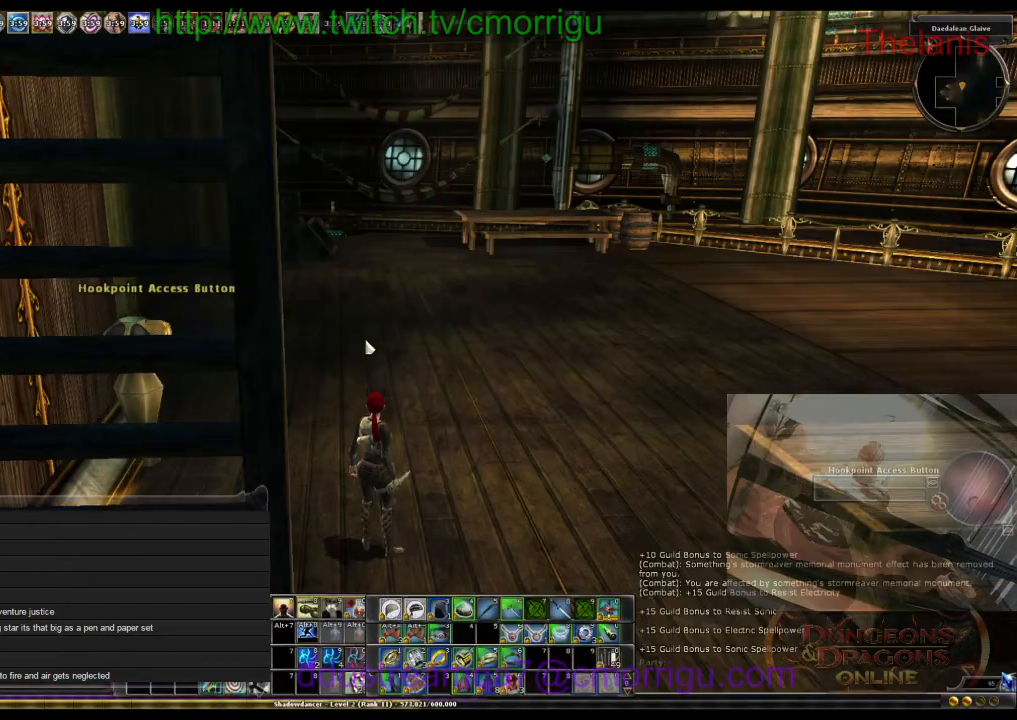
{"keys": ["w"], "events": [[367, "w", "down"]]}
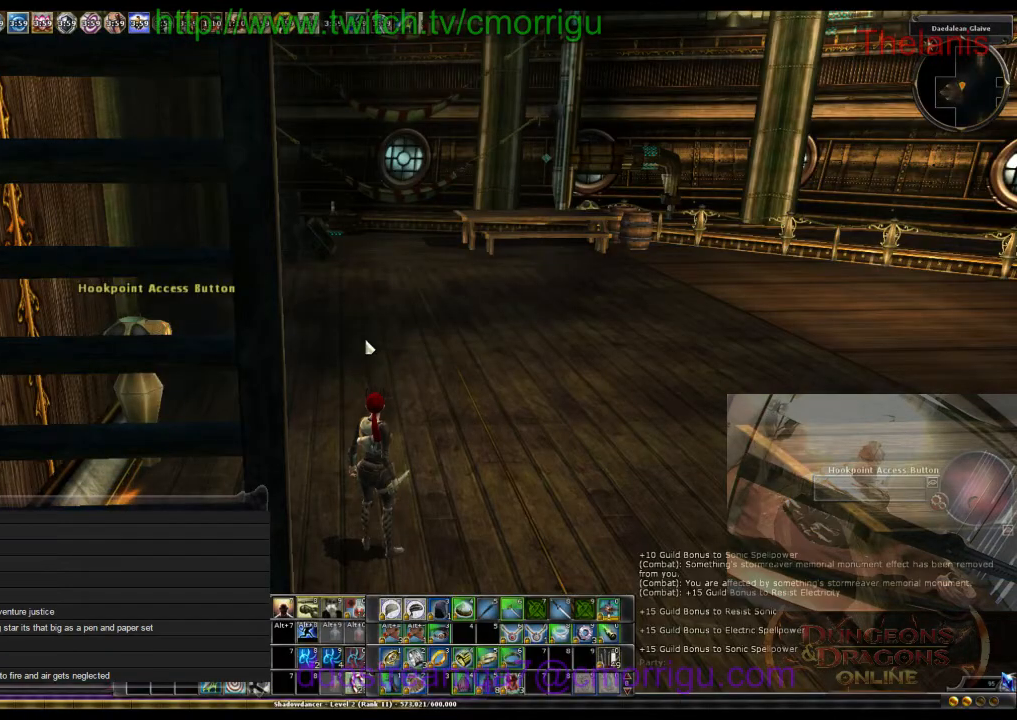
{"keys": ["w"], "events": []}
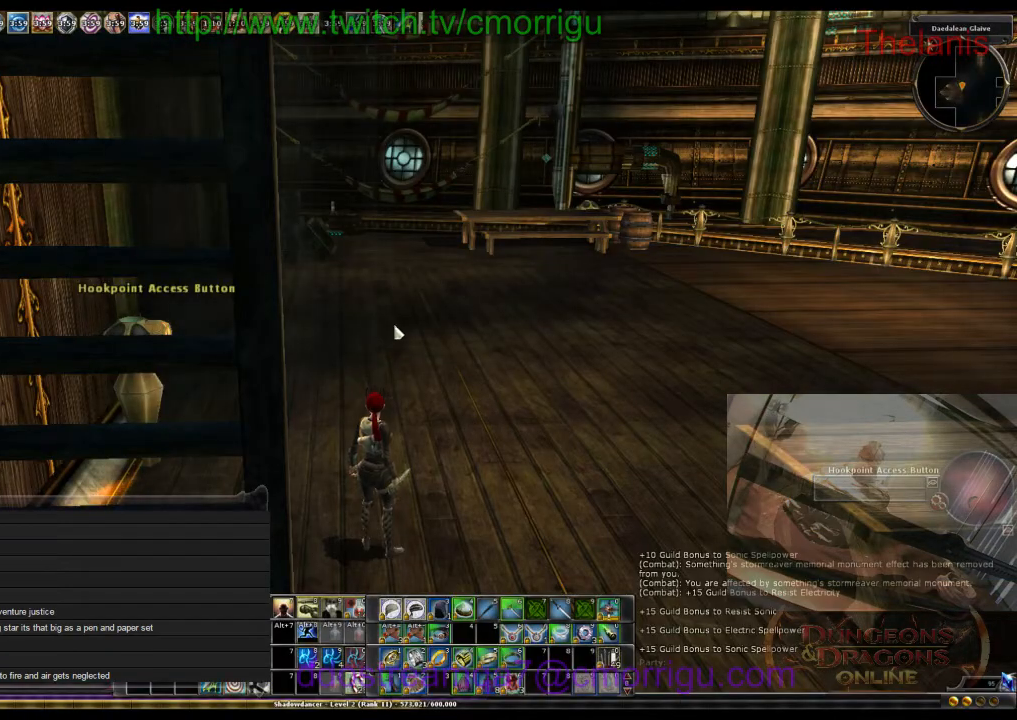
{"keys": [], "events": [[67, "w", "up"]]}
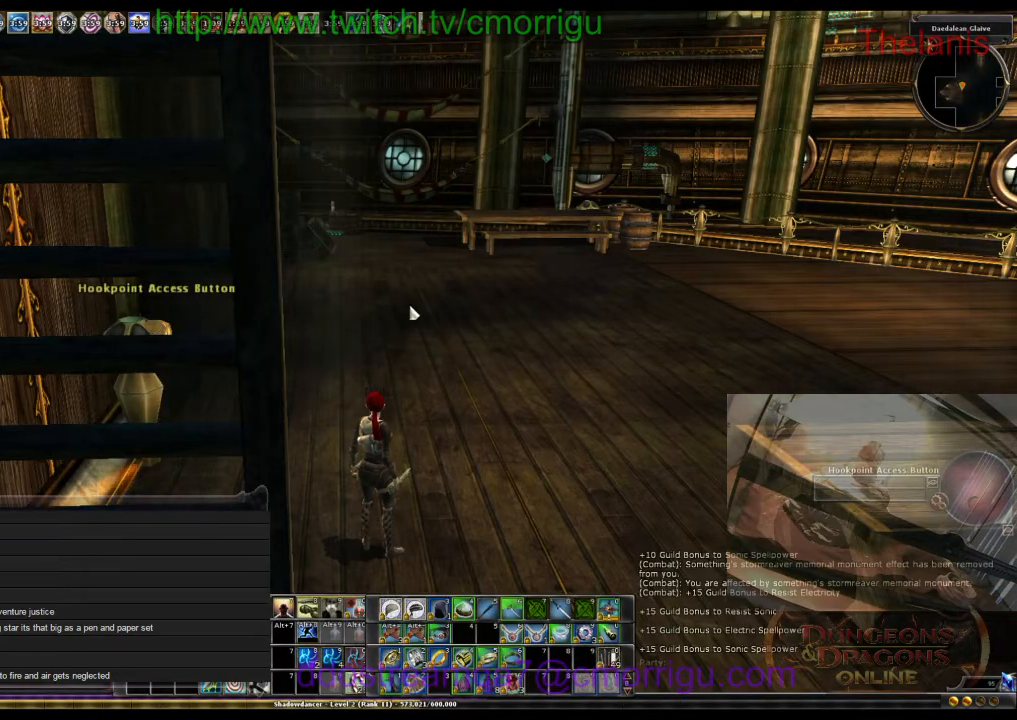
{"keys": [], "events": []}
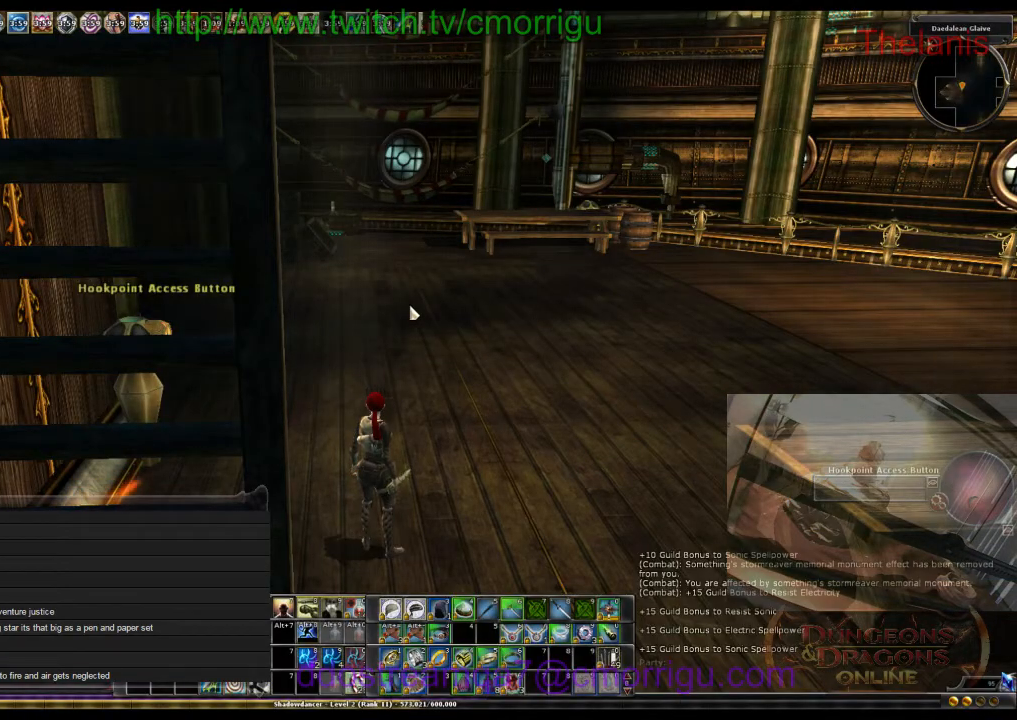
{"keys": [], "events": []}
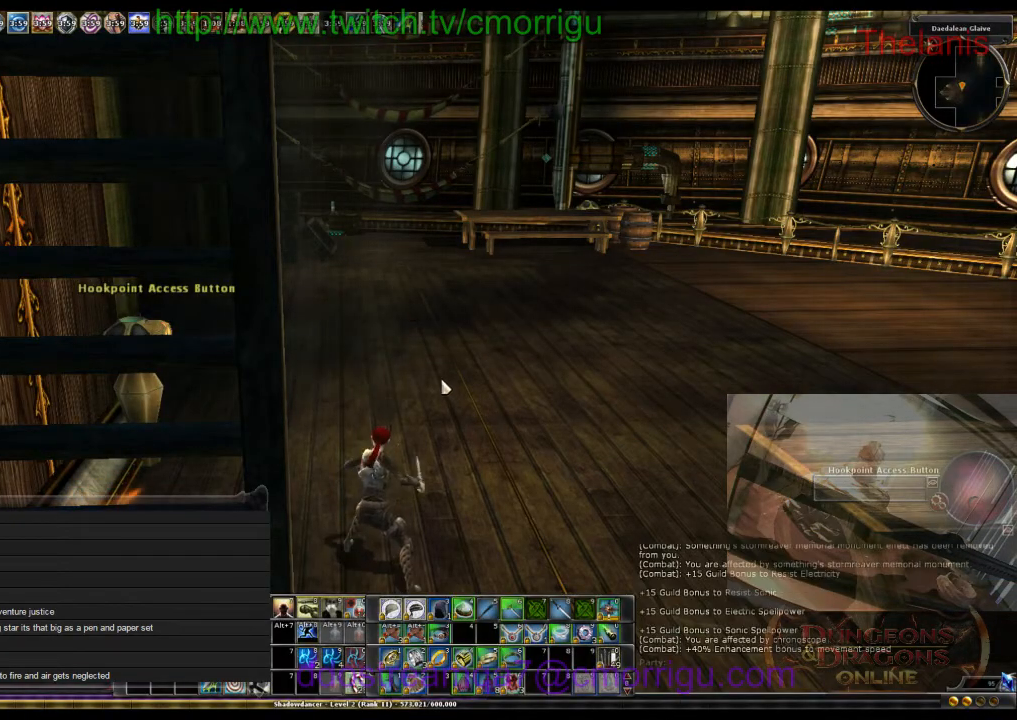
{"keys": ["w"], "events": [[300, "w", "down"]]}
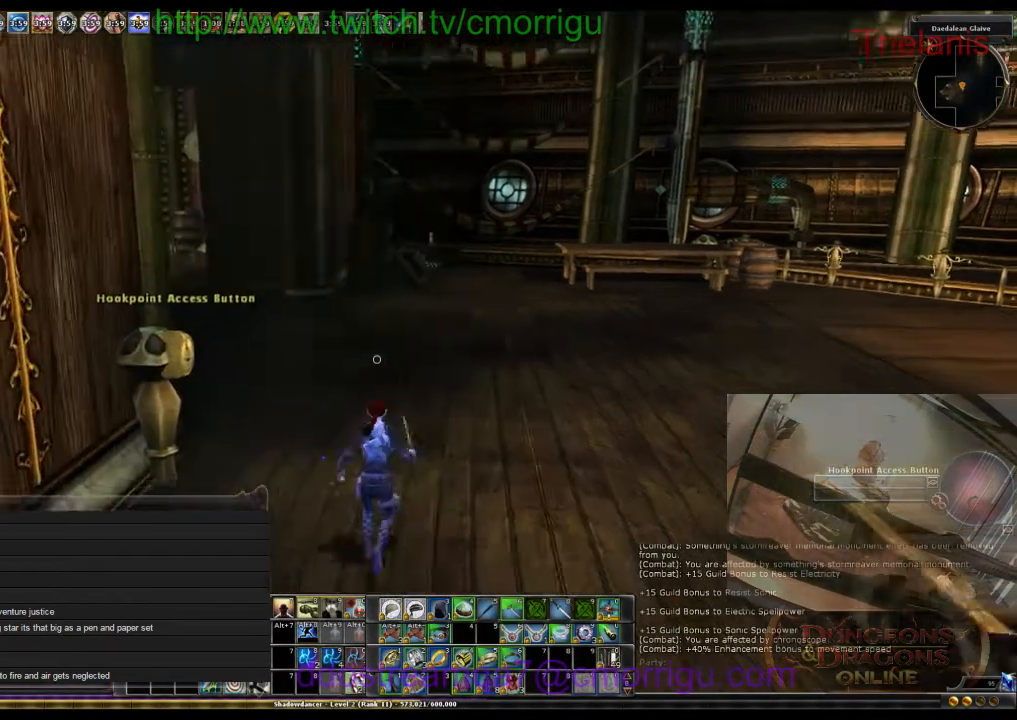
{"keys": ["w"], "events": []}
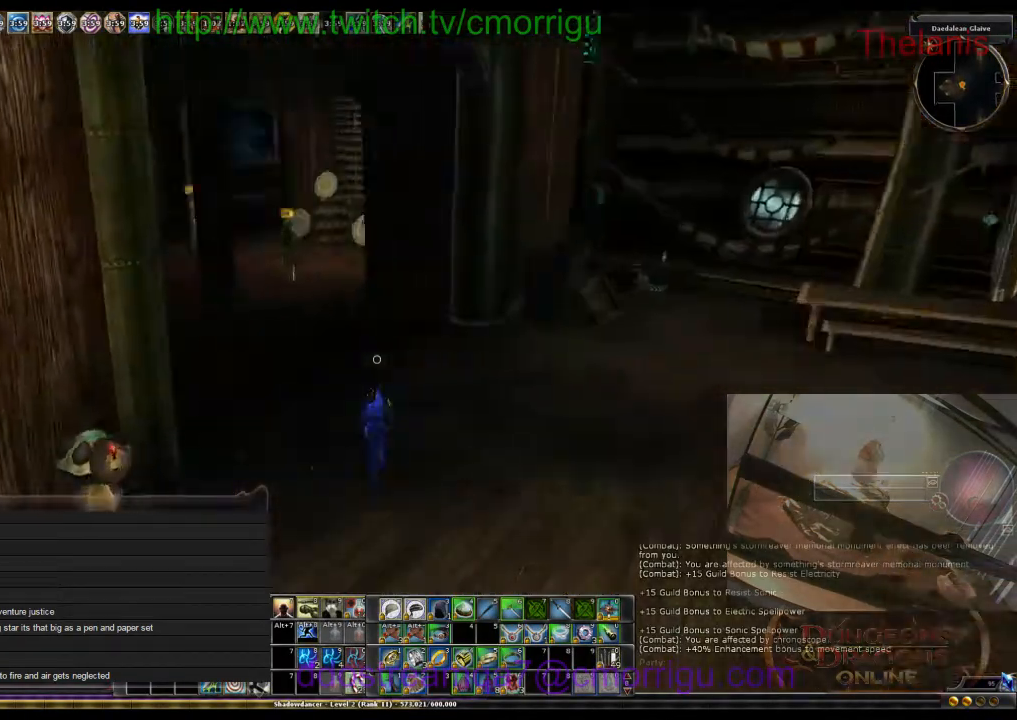
{"keys": ["w"], "events": []}
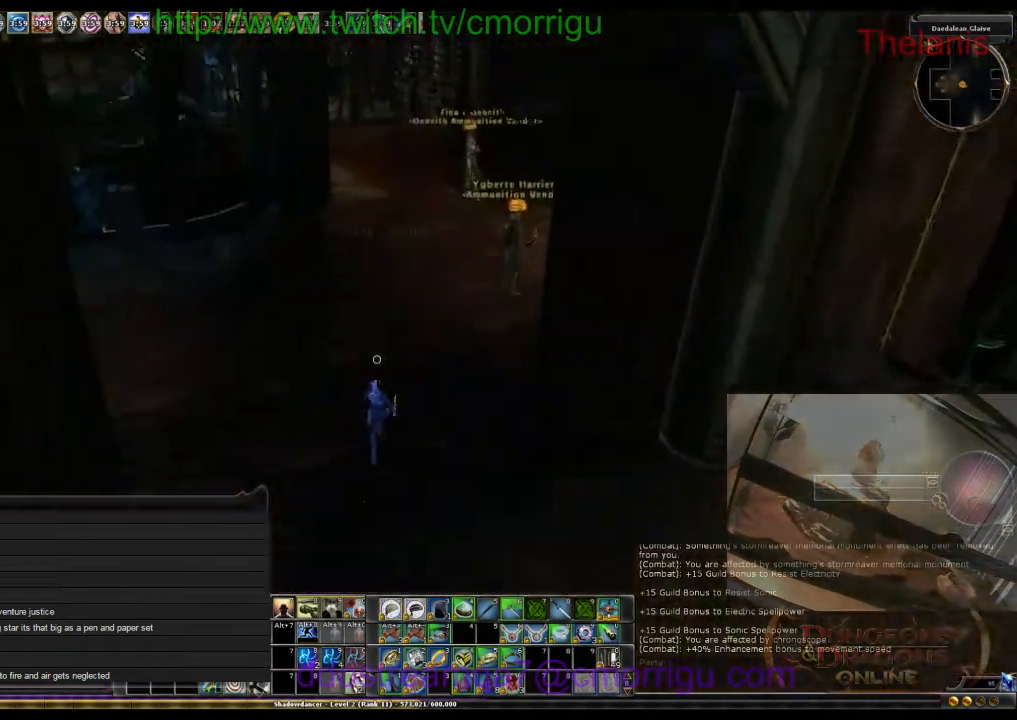
{"keys": ["w"], "events": []}
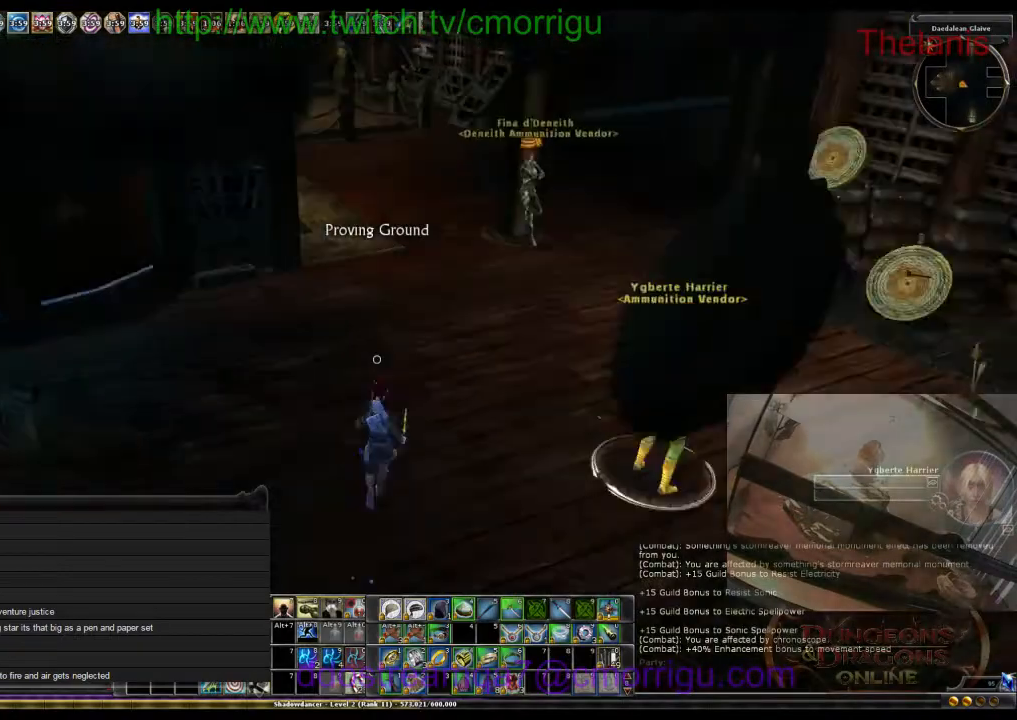
{"keys": ["w"], "events": []}
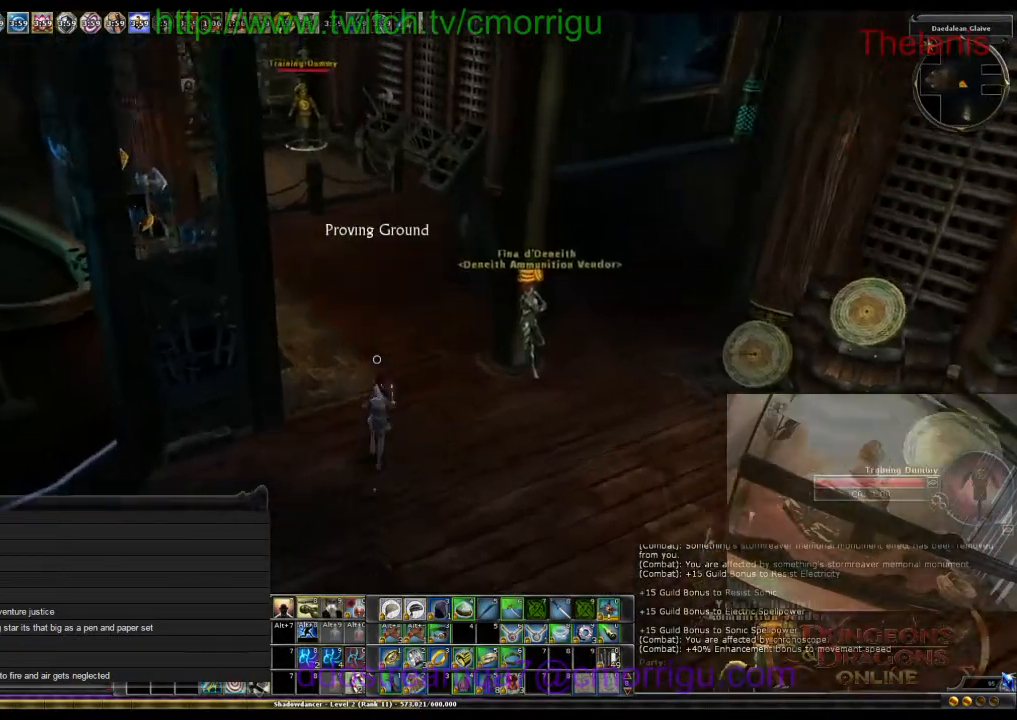
{"keys": ["w"], "events": []}
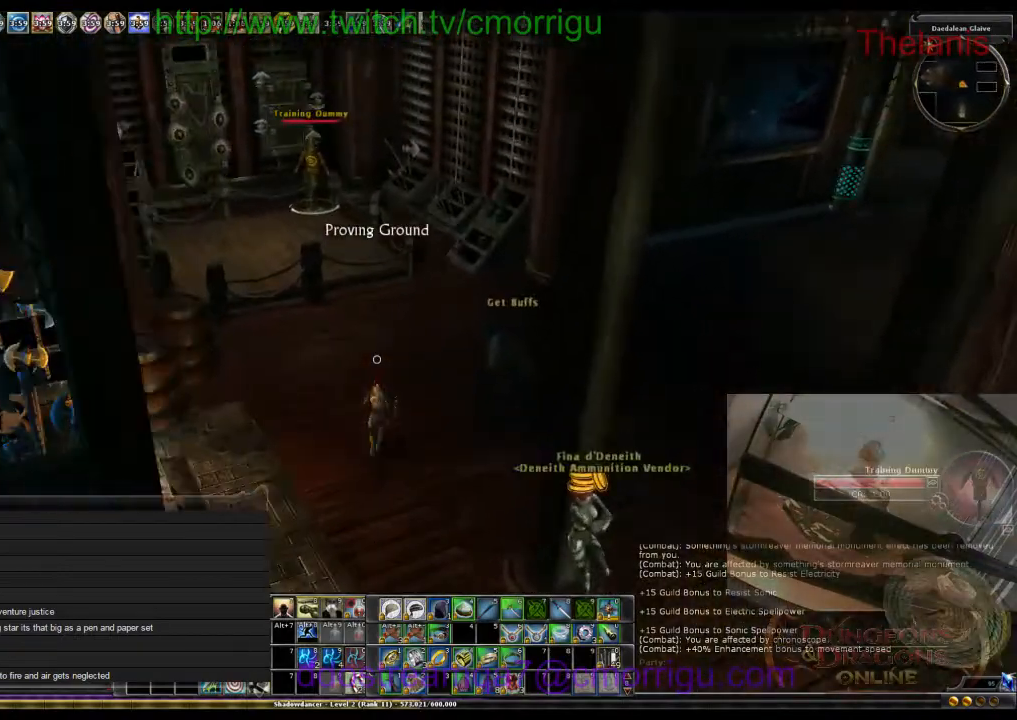
{"keys": ["w"], "events": []}
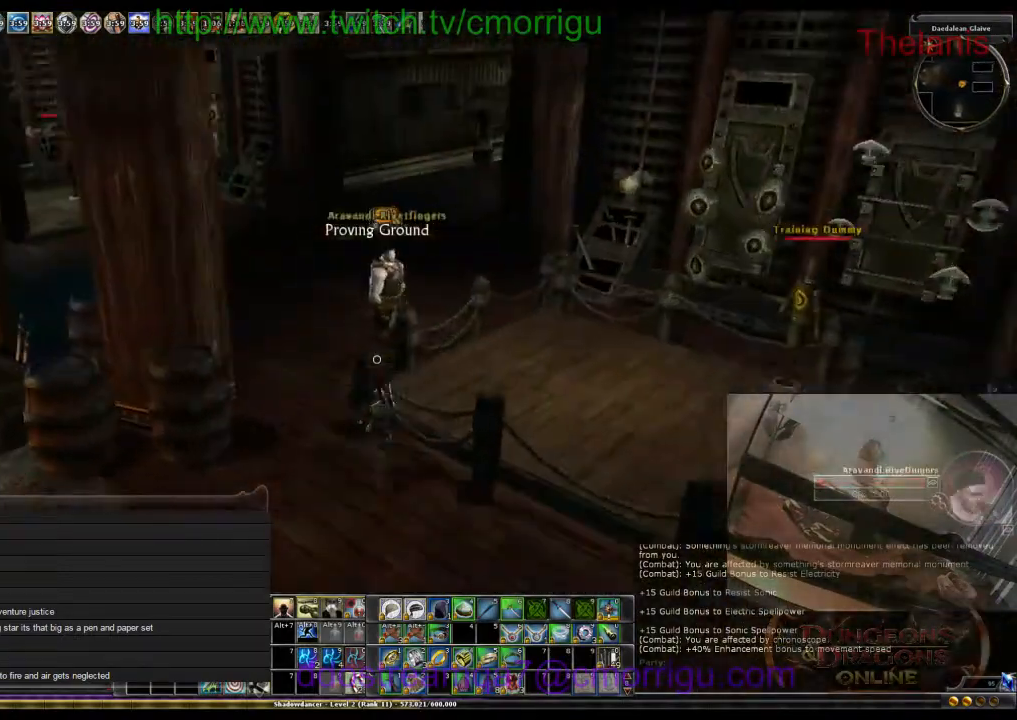
{"keys": [], "events": [[167, "w", "up"]]}
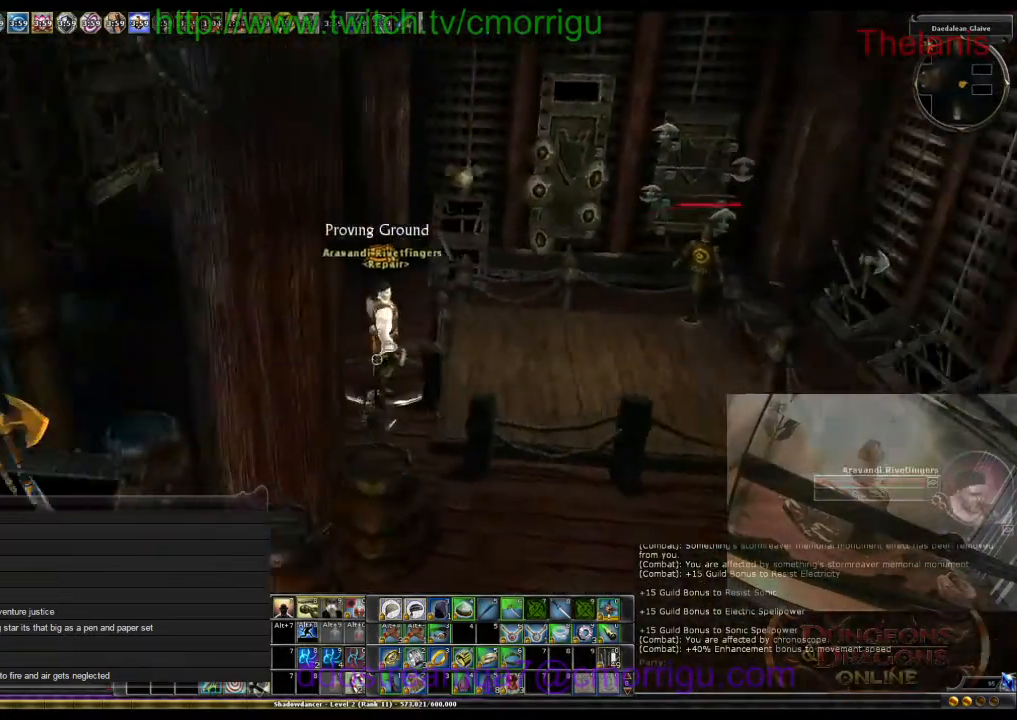
{"keys": [], "events": [[33, "w", "down"], [167, "w", "up"]]}